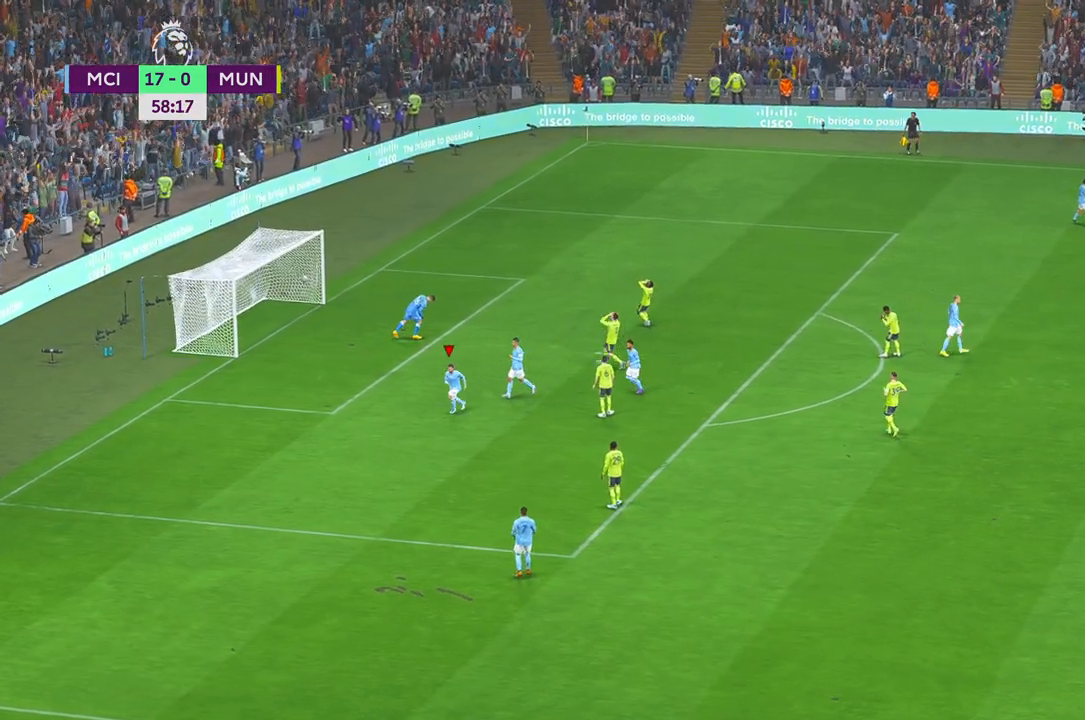
Gameplay with a controller (Xbox layout); each line is a JSON object with the inputs held at the frame after it. "events" lists button and stick changes between this image and that frame as [ms after this image, input, new state], when the widget could be followed in between. Not read: L3 R3.
{"buttons": [], "left_stick": "center", "right_stick": "center", "events": [[433, "left_stick", "center"]]}
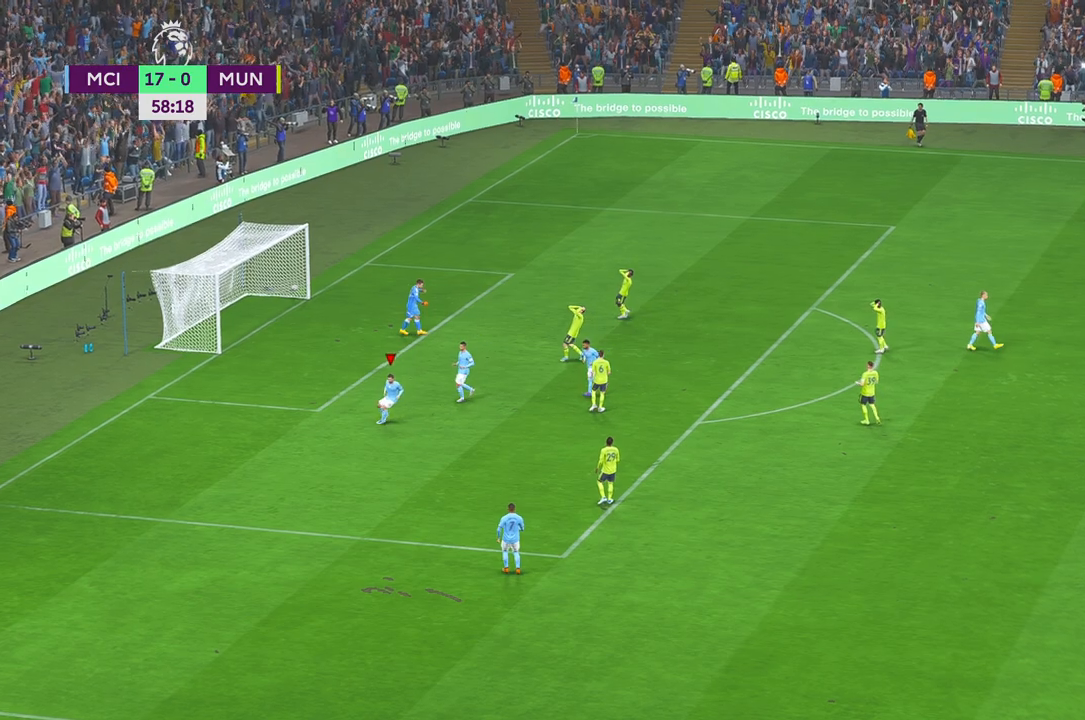
{"buttons": ["L2"], "left_stick": "center", "right_stick": "center", "events": [[200, "L2", "down"]]}
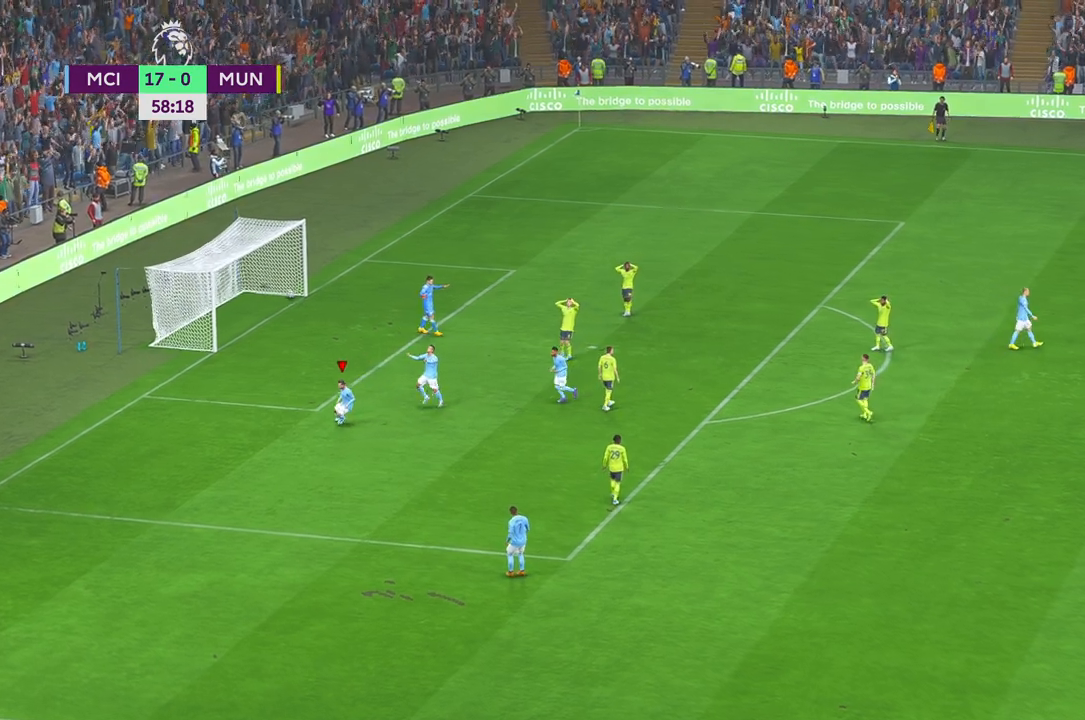
{"buttons": ["L2"], "left_stick": "center", "right_stick": "down", "events": [[83, "right_stick", "down"], [200, "right_stick", "center"], [383, "right_stick", "down"]]}
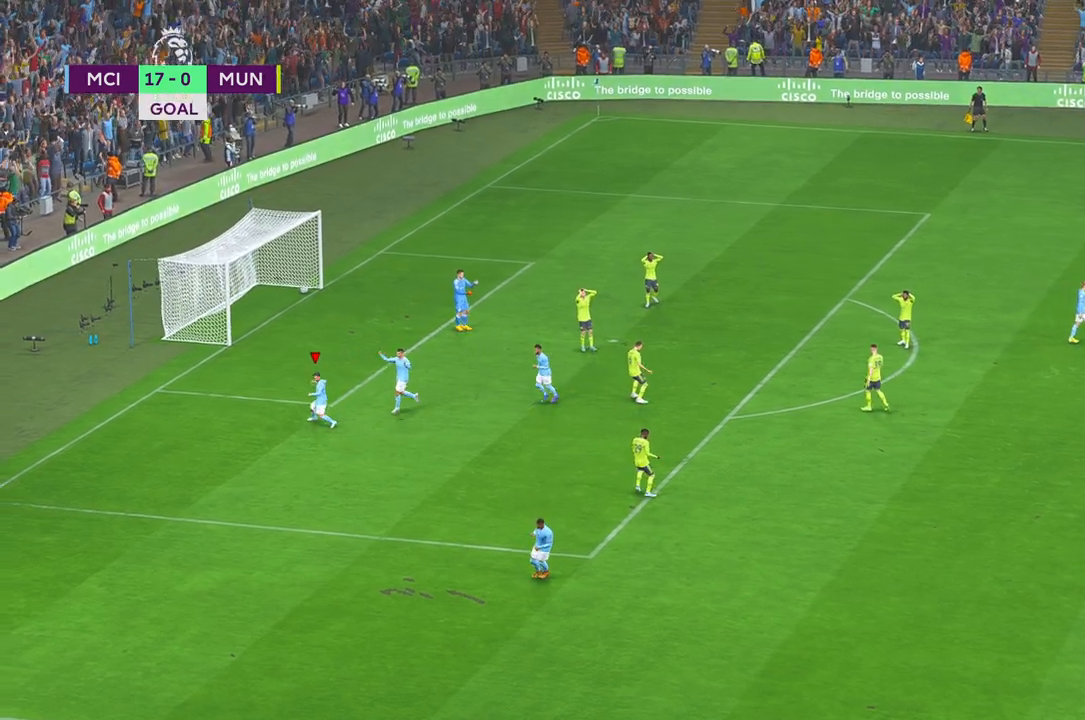
{"buttons": [], "left_stick": "center", "right_stick": "center", "events": [[33, "right_stick", "center"], [417, "L2", "up"]]}
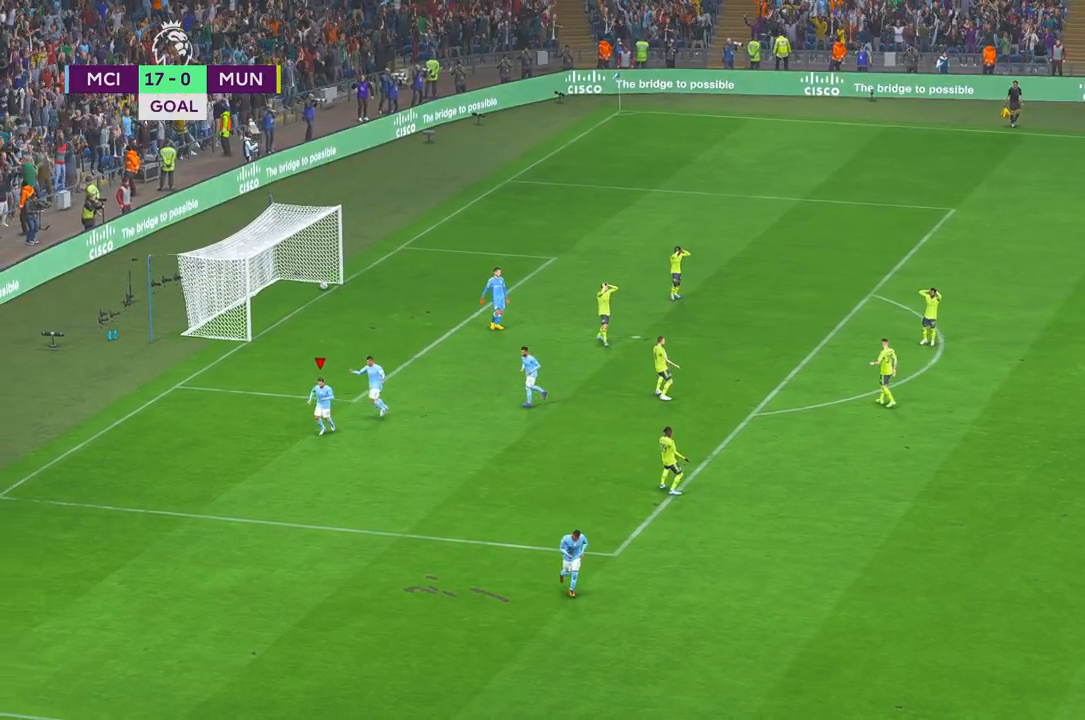
{"buttons": [], "left_stick": "center", "right_stick": "center", "events": []}